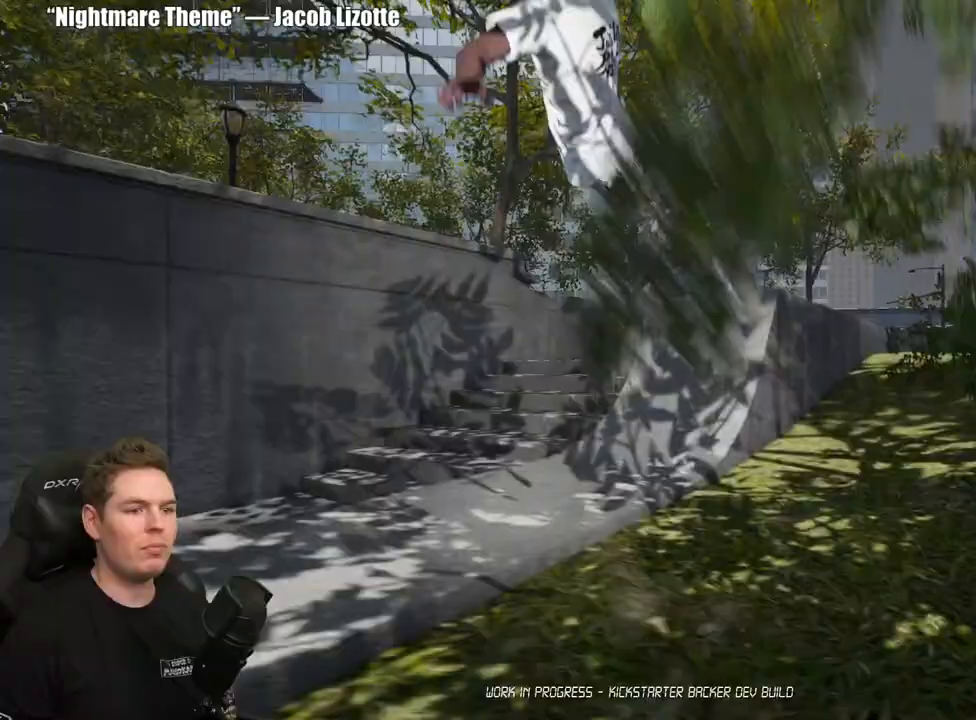
Gameplay with a controller (Xbox layout); each line is a JSON object with the inputs held at the frame after it. "events" lists button and stick changes between this image and that frame as [ms after this image, input, new state], when the widget could be followed in between.
{"buttons": [], "left_stick": "center", "right_stick": "center", "events": [[267, "right_stick", "center"], [483, "left_stick", "center"]]}
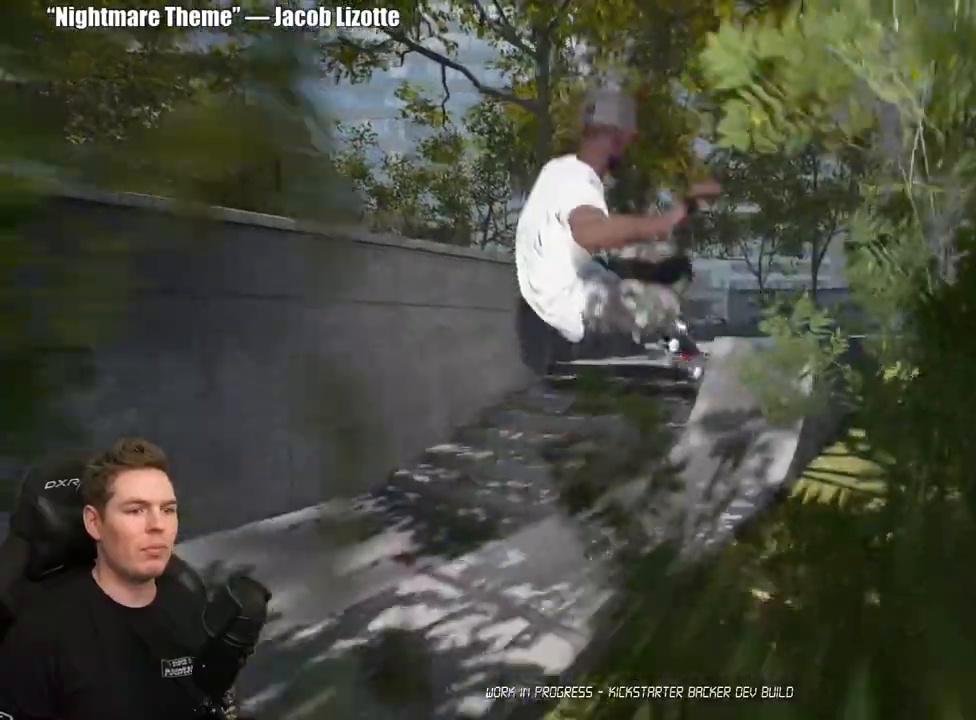
{"buttons": [], "left_stick": "center", "right_stick": "center", "events": []}
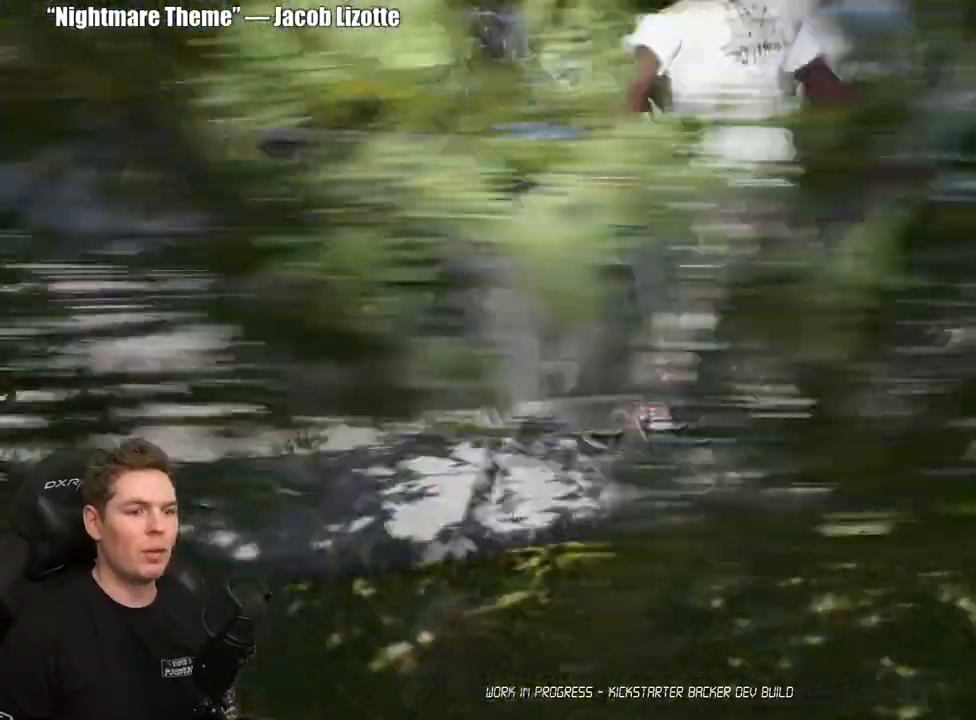
{"buttons": [], "left_stick": "center", "right_stick": "center", "events": []}
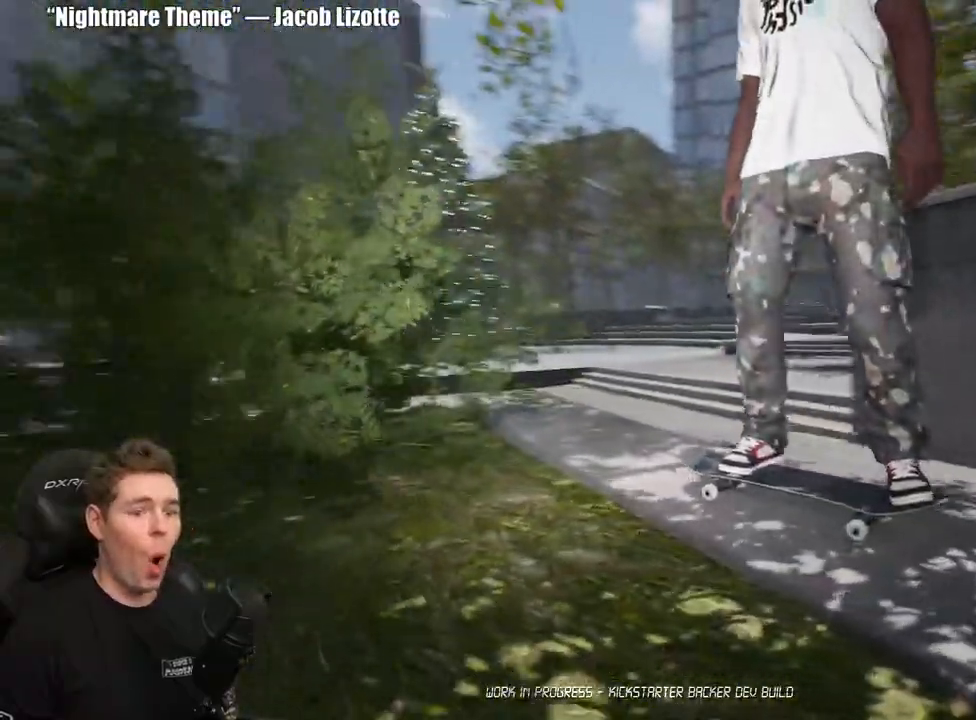
{"buttons": [], "left_stick": "center", "right_stick": "center", "events": []}
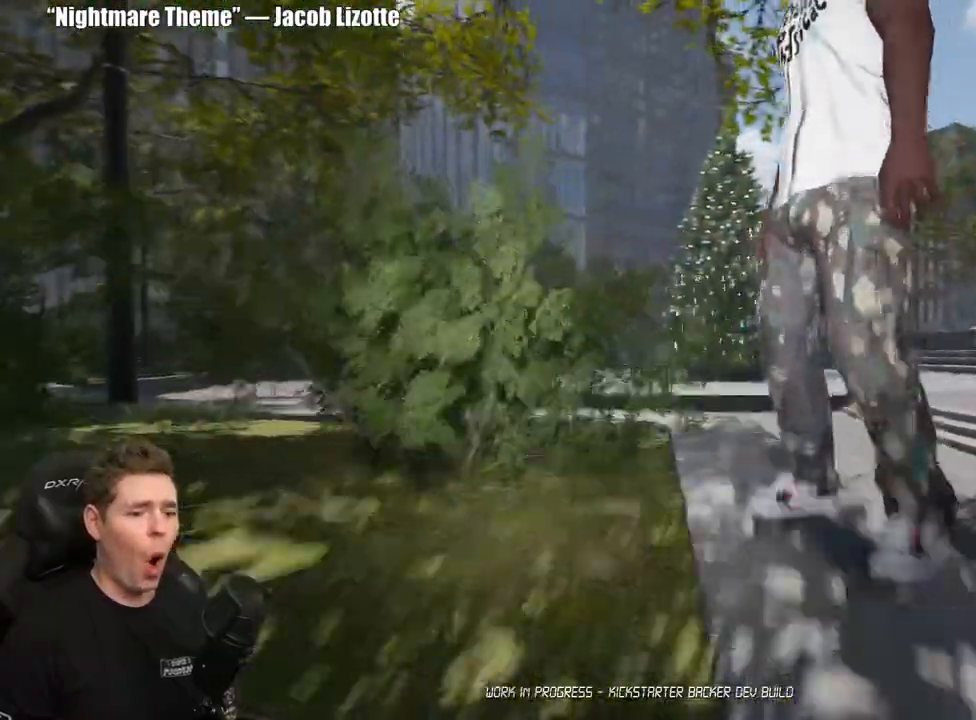
{"buttons": ["DPAD_UP"], "left_stick": "center", "right_stick": "center", "events": [[150, "DPAD_UP", "down"]]}
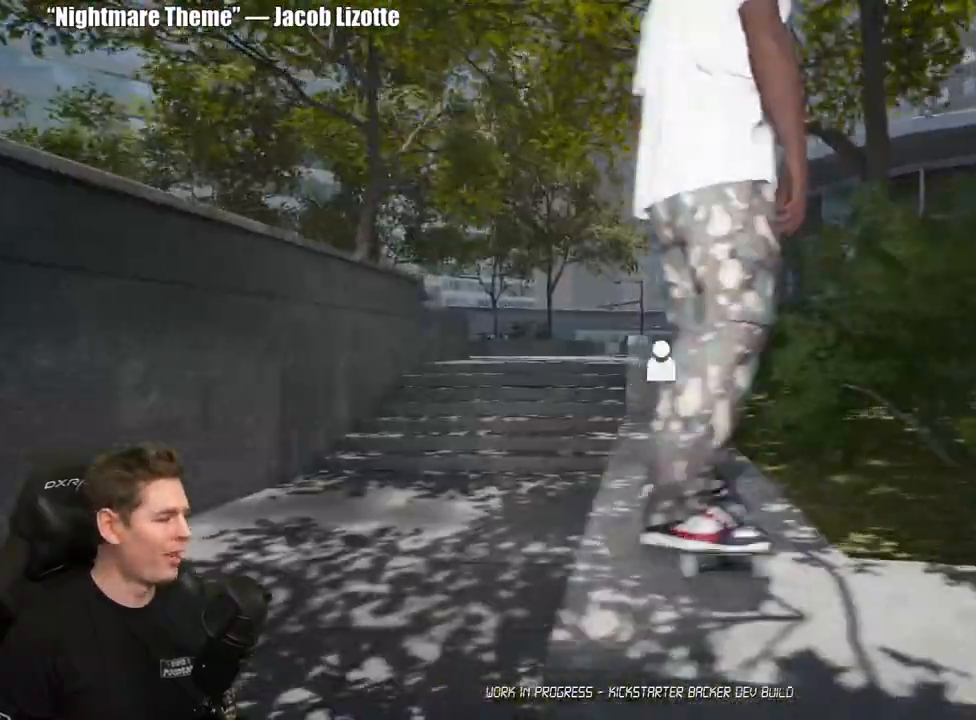
{"buttons": [], "left_stick": "center", "right_stick": "center", "events": [[100, "DPAD_UP", "up"], [417, "A", "down"], [500, "A", "up"]]}
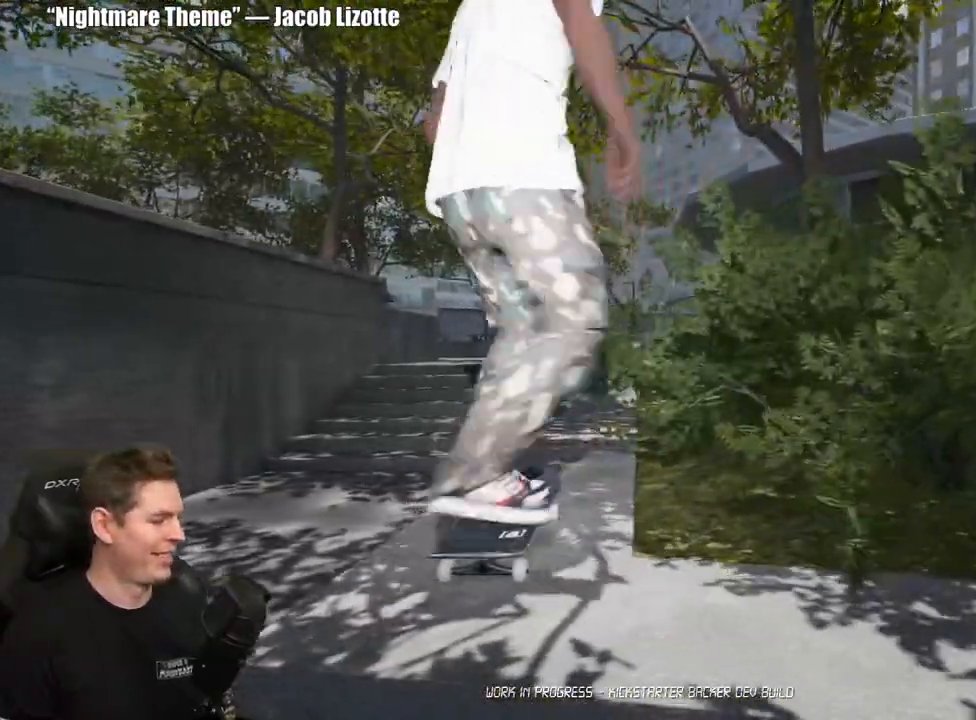
{"buttons": [], "left_stick": "center", "right_stick": "center", "events": [[83, "A", "down"], [167, "A", "up"], [250, "A", "down"], [350, "A", "up"], [417, "A", "down"], [500, "A", "up"]]}
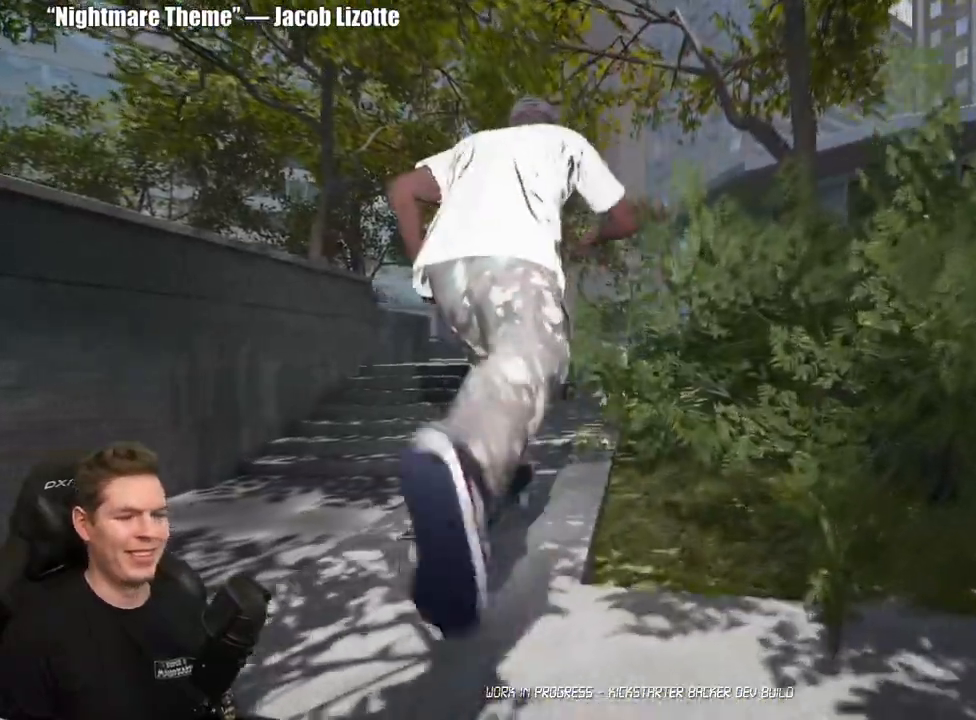
{"buttons": ["A"], "left_stick": "center", "right_stick": "center", "events": [[83, "A", "down"], [167, "A", "up"], [250, "A", "down"], [333, "A", "up"], [417, "A", "down"]]}
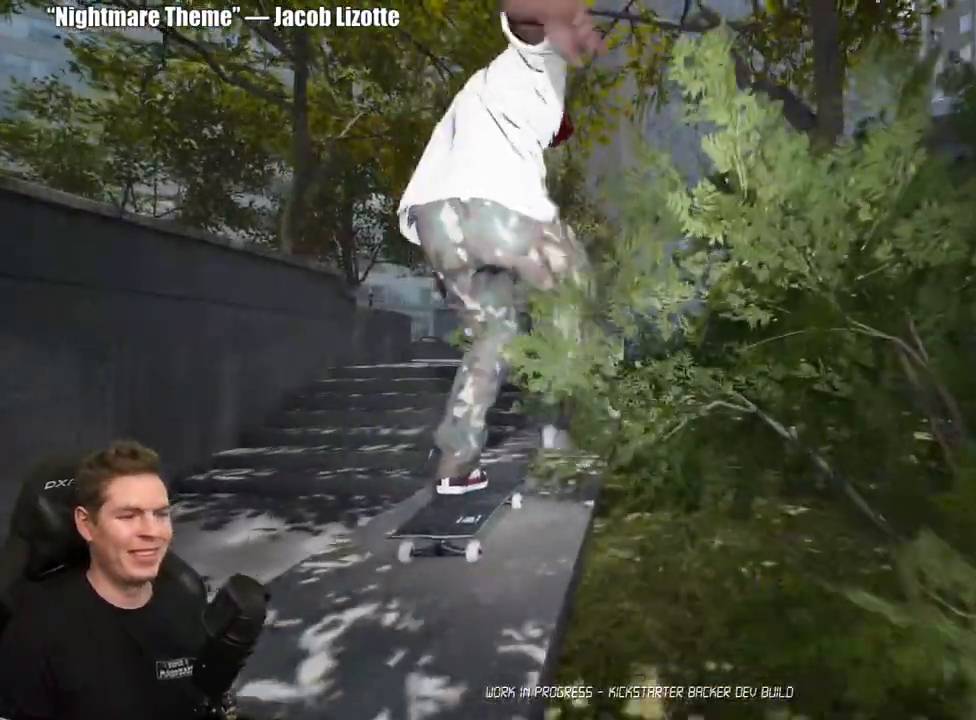
{"buttons": [], "left_stick": "center", "right_stick": "down", "events": [[17, "A", "up"], [350, "right_stick", "down"]]}
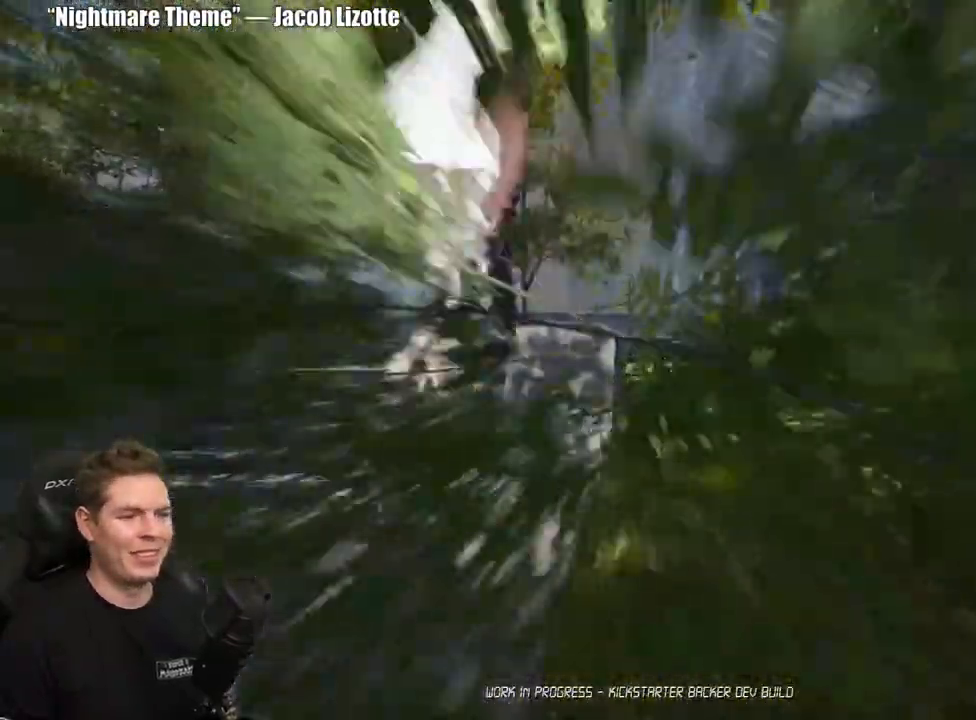
{"buttons": [], "left_stick": "center", "right_stick": "down", "events": []}
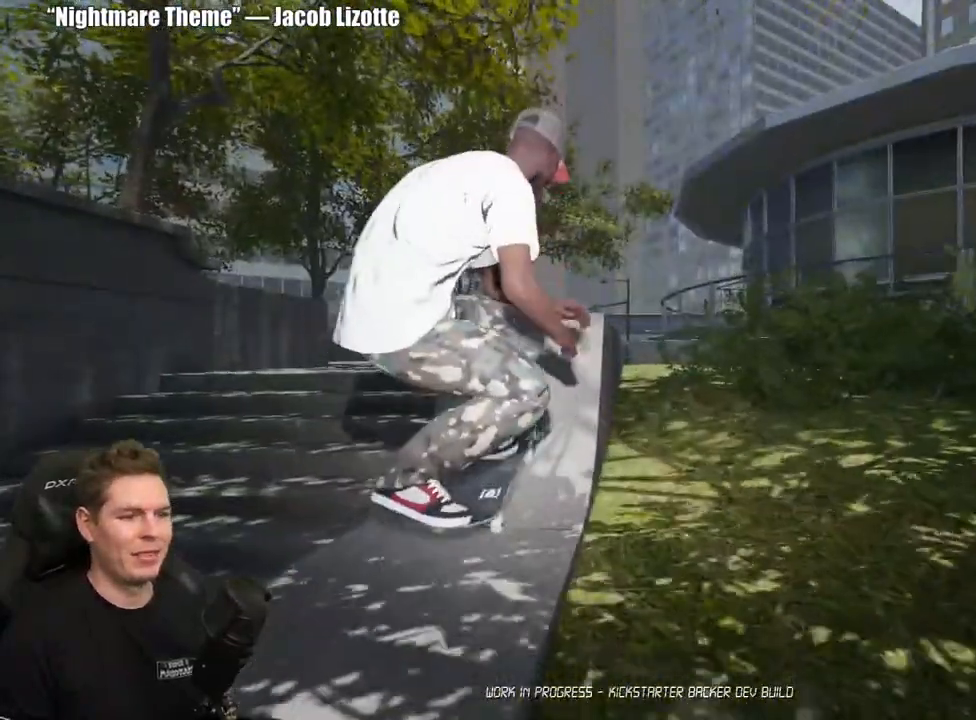
{"buttons": [], "left_stick": "up", "right_stick": "down-left", "events": [[17, "left_stick", "up"], [50, "right_stick", "center"], [167, "left_stick", "center"], [350, "left_stick", "up-right"], [467, "left_stick", "up"], [467, "right_stick", "down-left"]]}
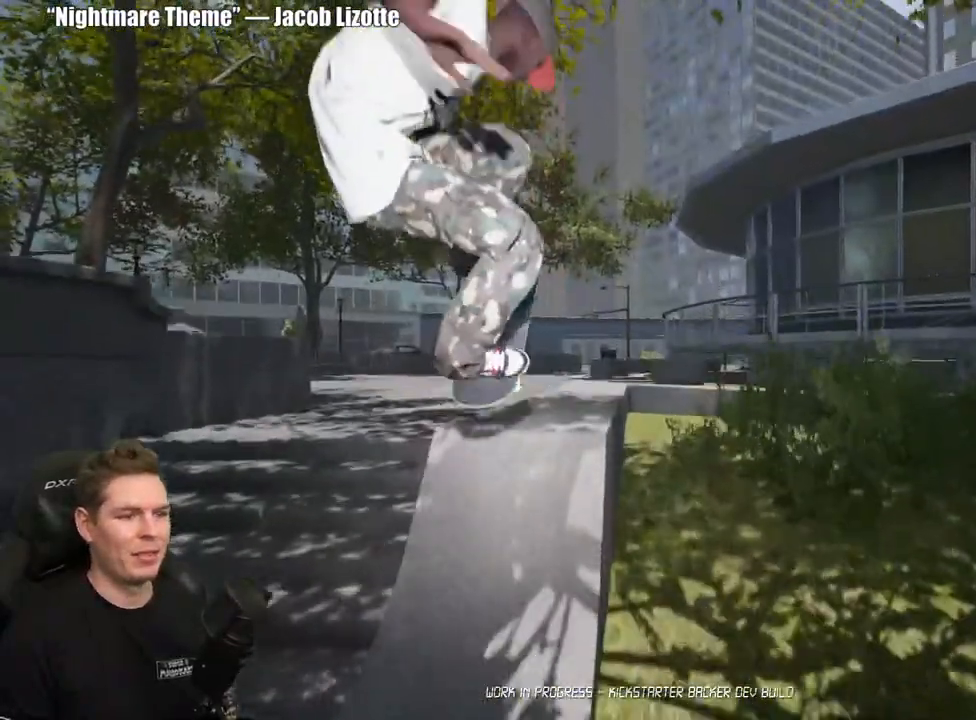
{"buttons": [], "left_stick": "up", "right_stick": "down-left", "events": []}
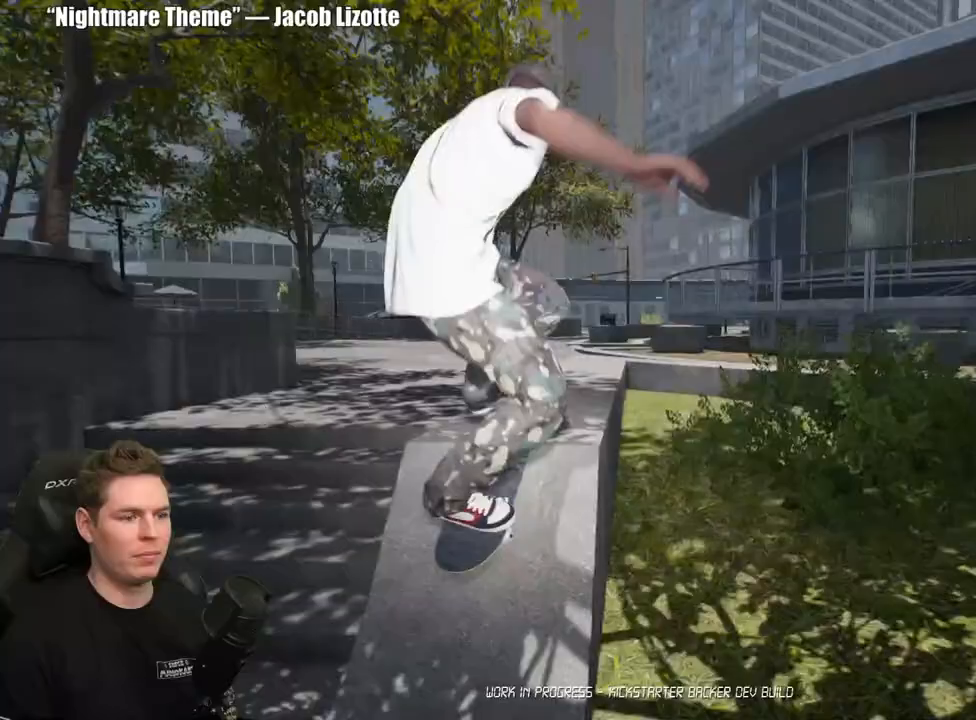
{"buttons": [], "left_stick": "center", "right_stick": "center", "events": [[233, "right_stick", "center"], [283, "left_stick", "center"]]}
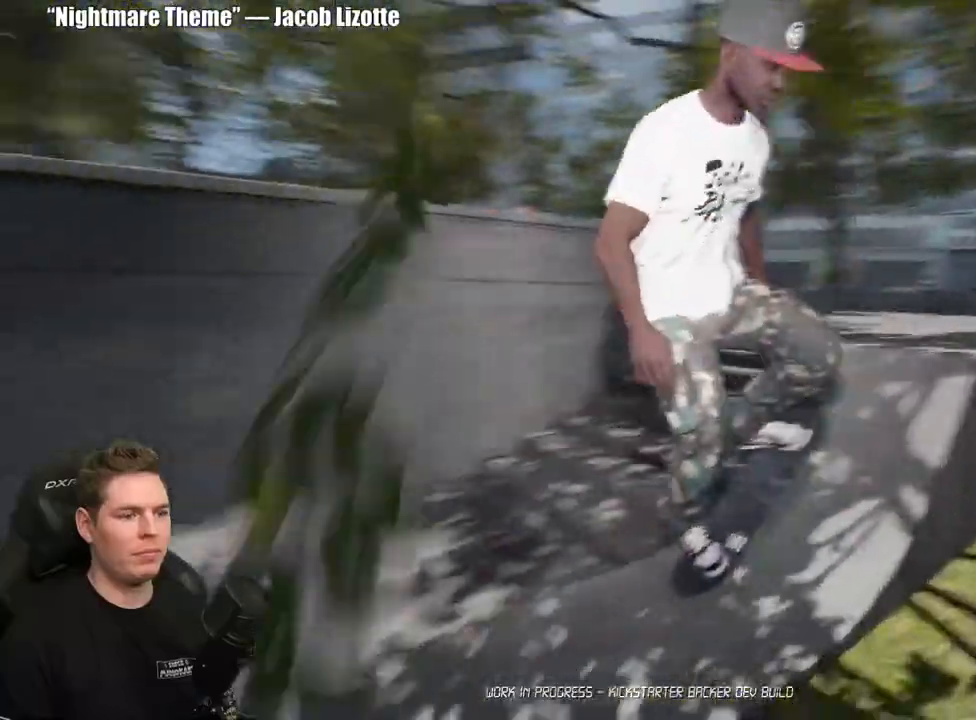
{"buttons": [], "left_stick": "center", "right_stick": "center", "events": [[150, "DPAD_UP", "down"], [483, "DPAD_UP", "up"]]}
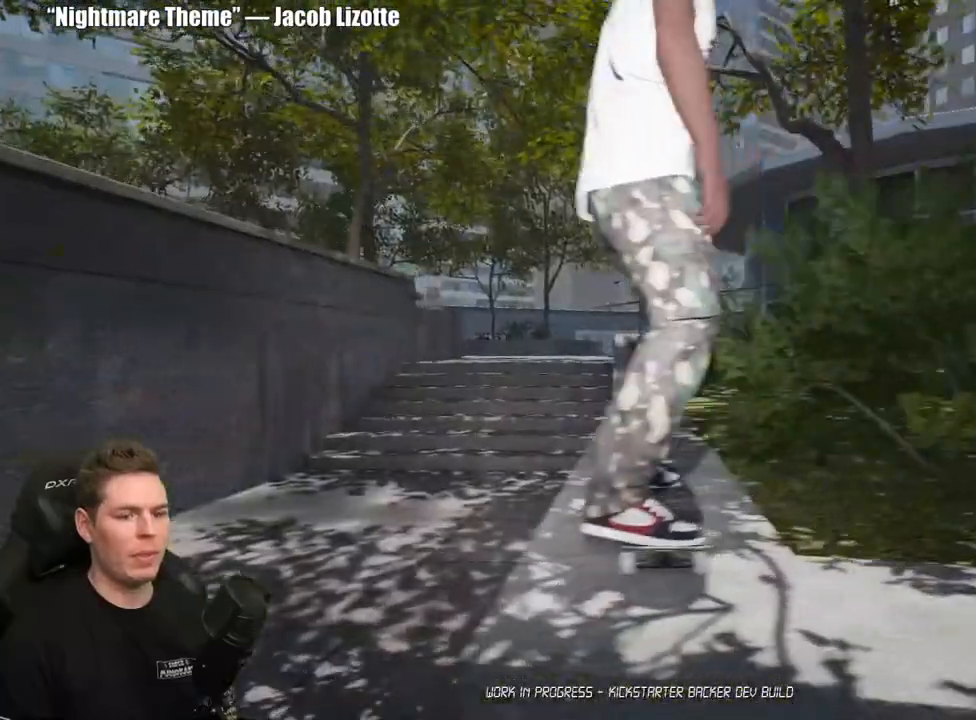
{"buttons": ["A"], "left_stick": "center", "right_stick": "center", "events": [[17, "A", "down"], [83, "A", "up"], [167, "A", "down"], [267, "A", "up"], [333, "A", "down"], [433, "A", "up"], [500, "A", "down"]]}
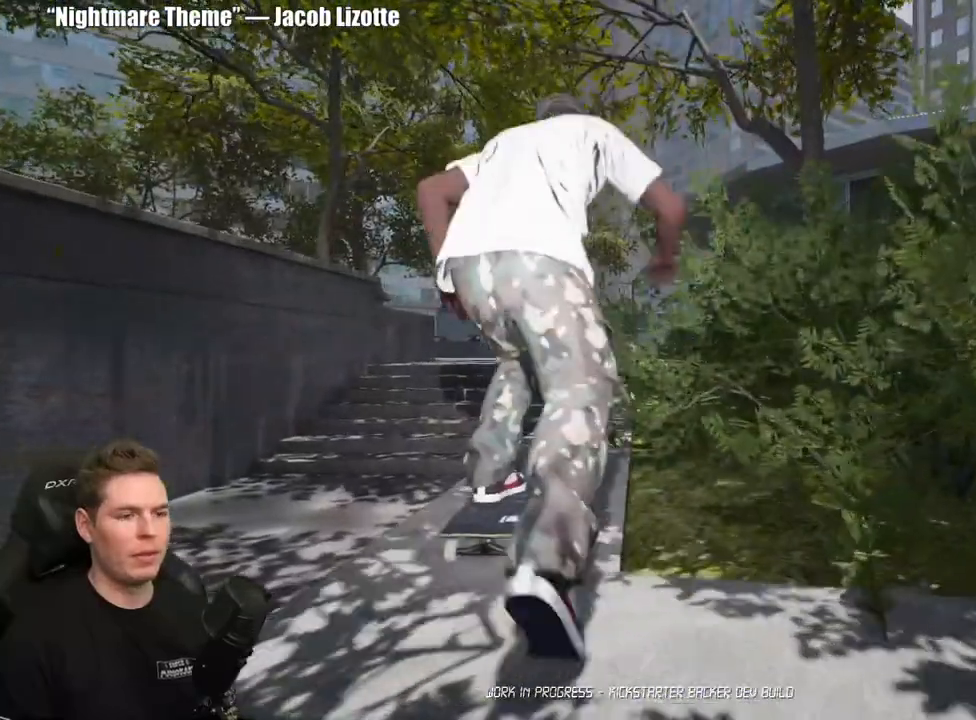
{"buttons": [], "left_stick": "center", "right_stick": "center", "events": [[100, "A", "up"], [183, "A", "down"], [283, "A", "up"], [350, "A", "down"], [467, "A", "up"]]}
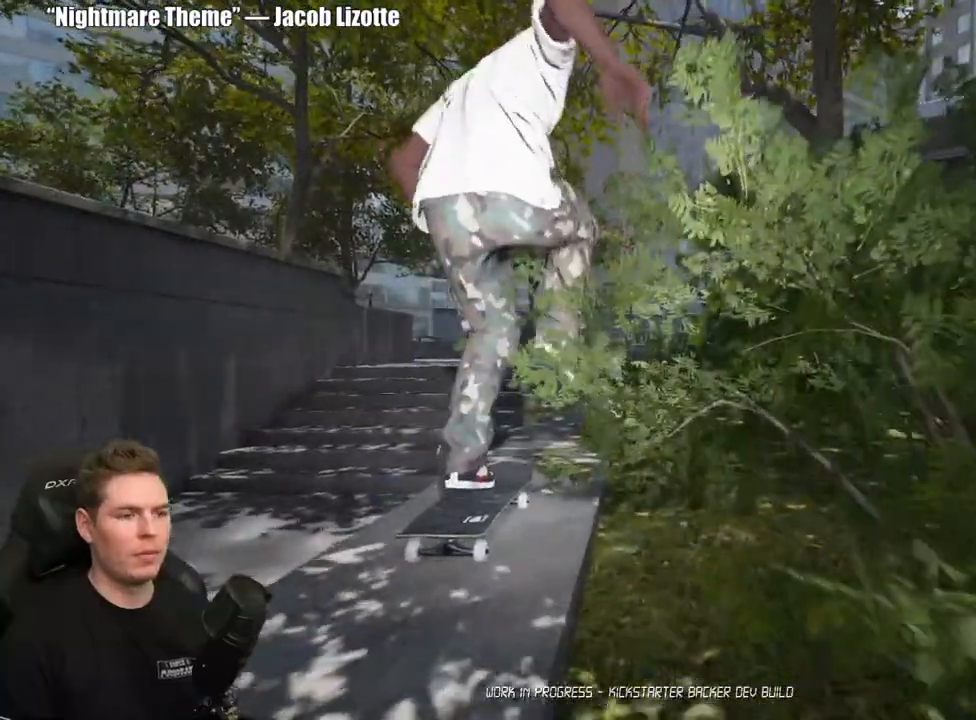
{"buttons": [], "left_stick": "center", "right_stick": "down", "events": [[50, "A", "down"], [183, "A", "up"], [433, "right_stick", "down"]]}
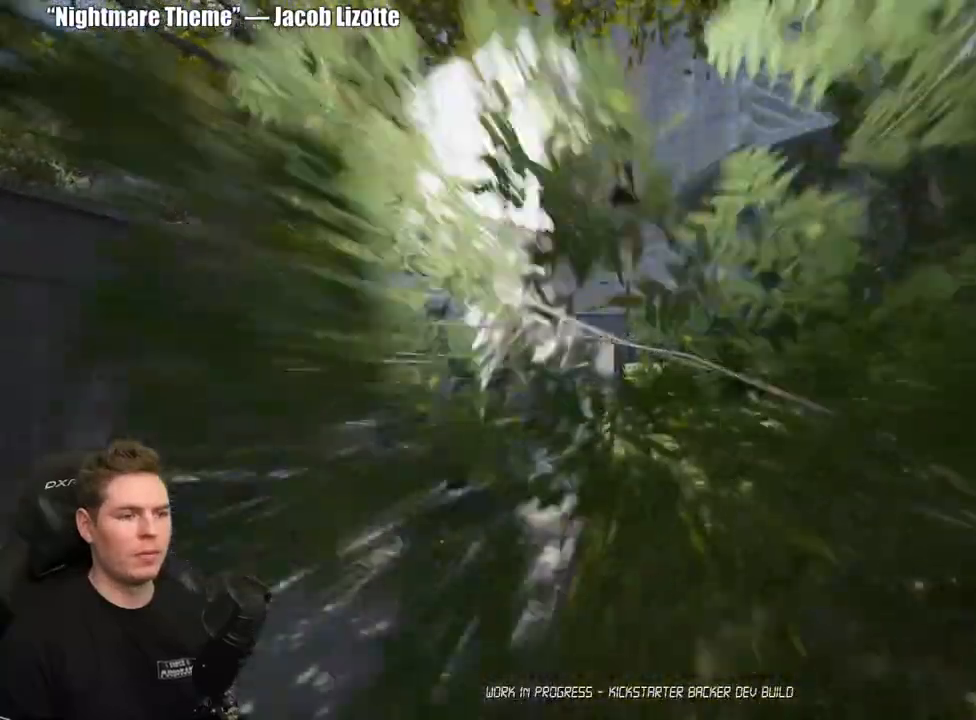
{"buttons": [], "left_stick": "center", "right_stick": "down", "events": []}
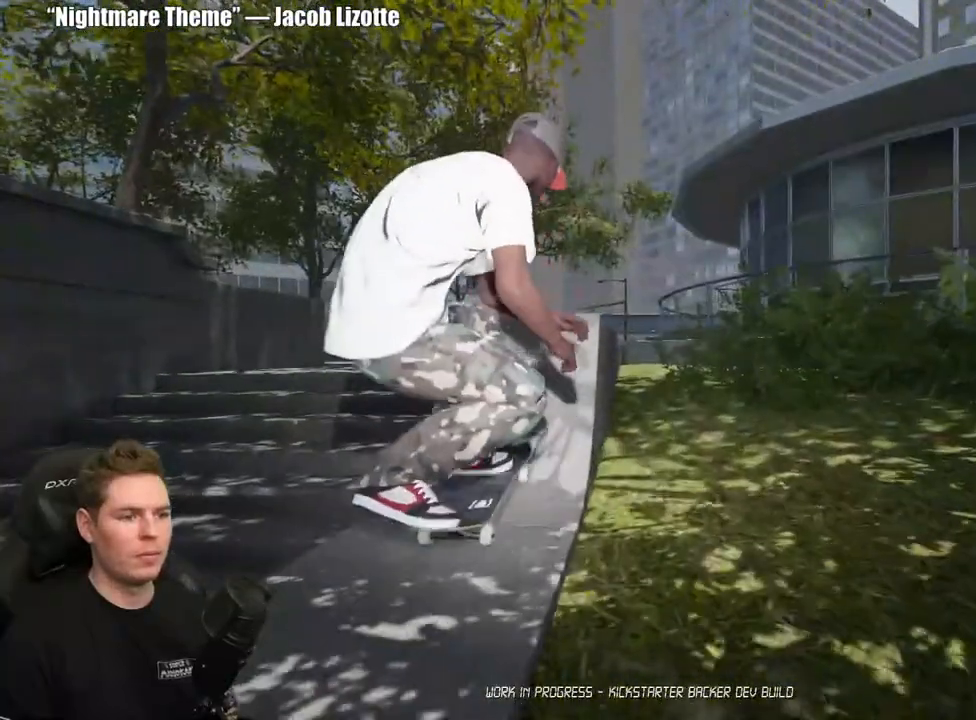
{"buttons": [], "left_stick": "center", "right_stick": "down", "events": [[33, "left_stick", "up"], [83, "right_stick", "center"], [183, "left_stick", "center"], [383, "right_stick", "down"]]}
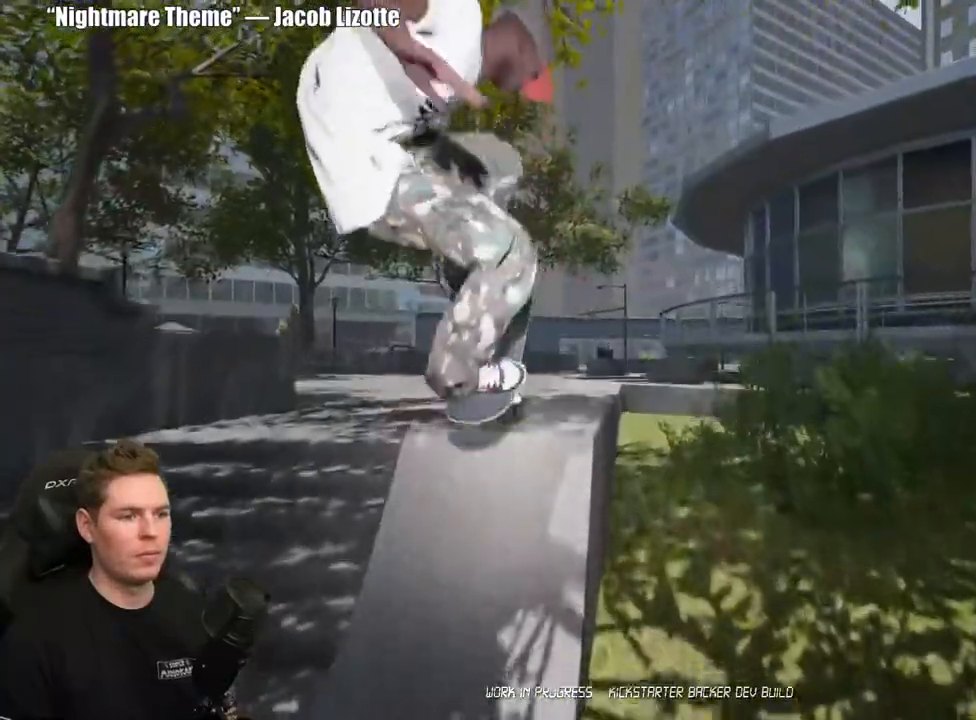
{"buttons": [], "left_stick": "center", "right_stick": "down", "events": []}
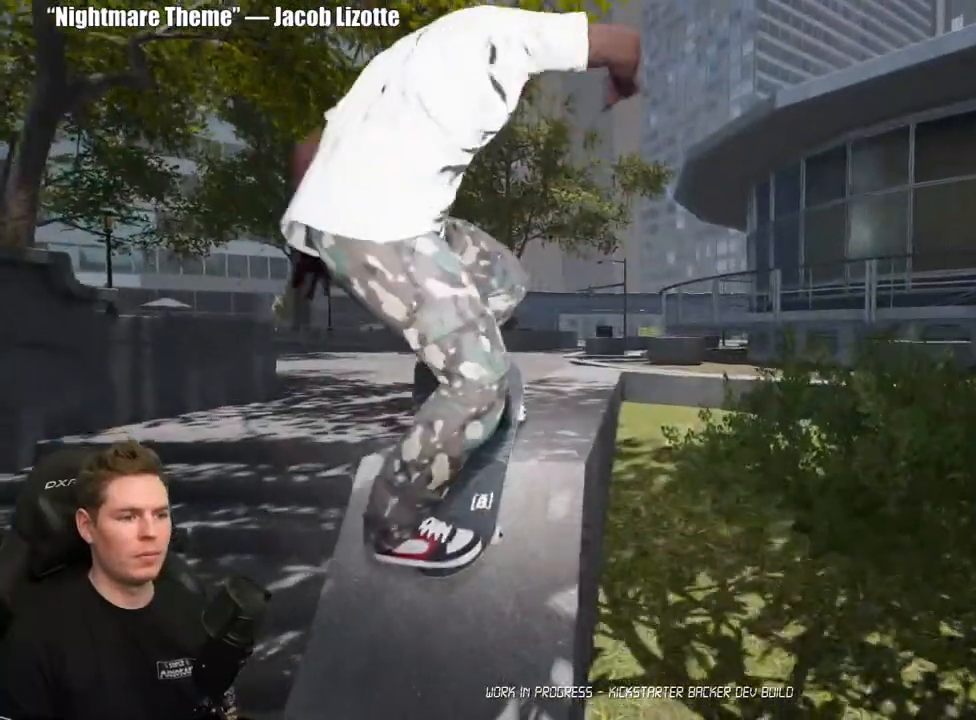
{"buttons": [], "left_stick": "center", "right_stick": "center", "events": [[267, "right_stick", "center"]]}
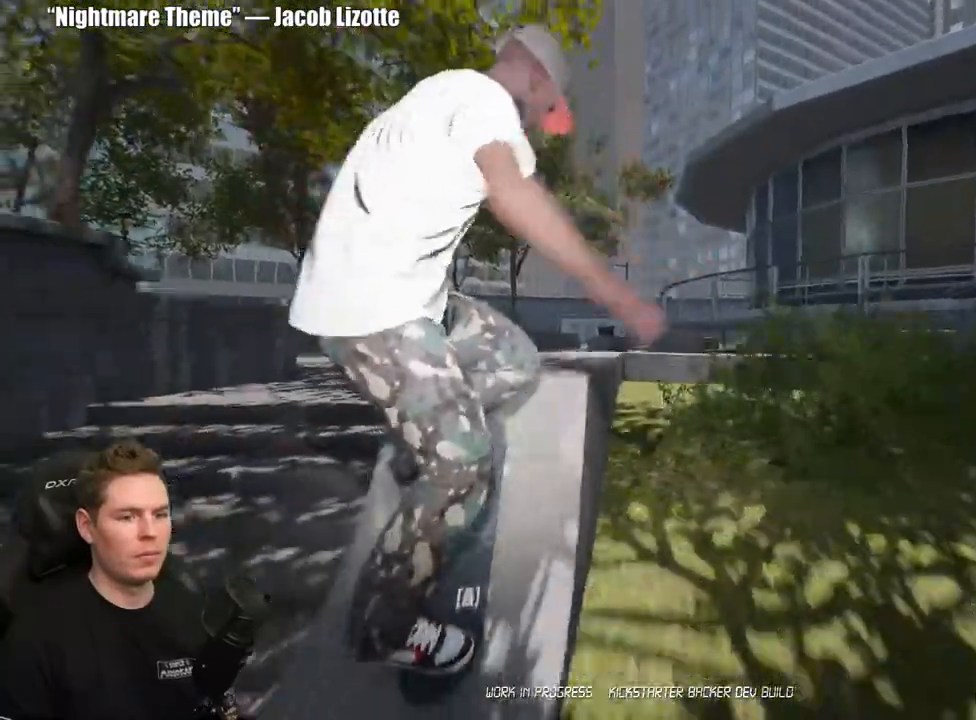
{"buttons": [], "left_stick": "center", "right_stick": "center", "events": [[17, "DPAD_UP", "down"], [317, "DPAD_UP", "up"], [417, "A", "down"], [500, "A", "up"]]}
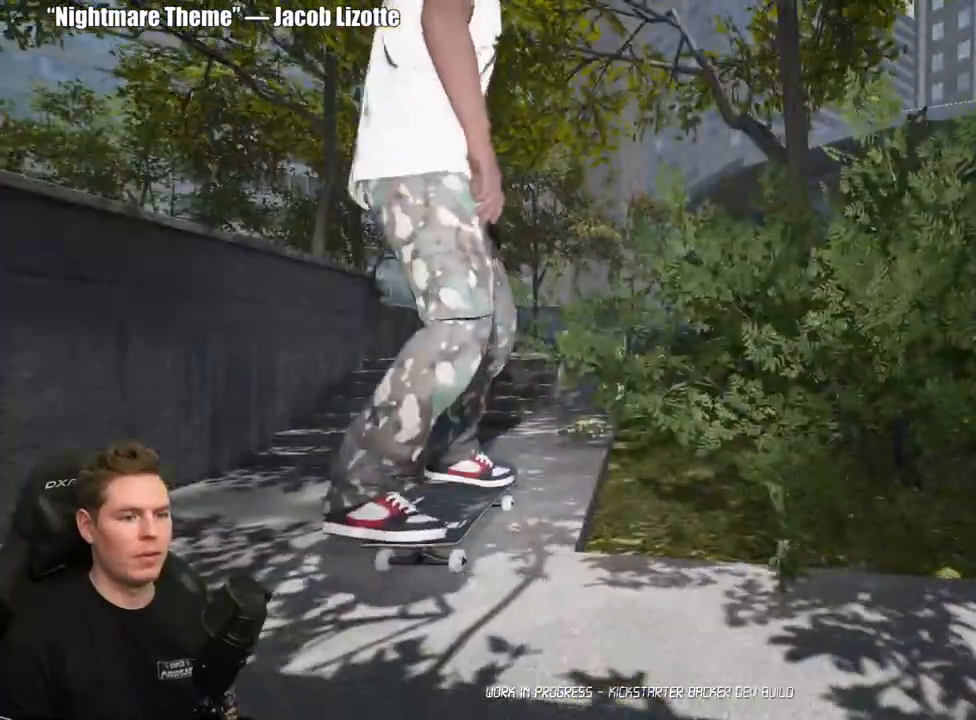
{"buttons": [], "left_stick": "center", "right_stick": "center", "events": [[67, "A", "down"], [167, "A", "up"], [233, "A", "down"], [333, "A", "up"], [417, "A", "down"], [500, "A", "up"]]}
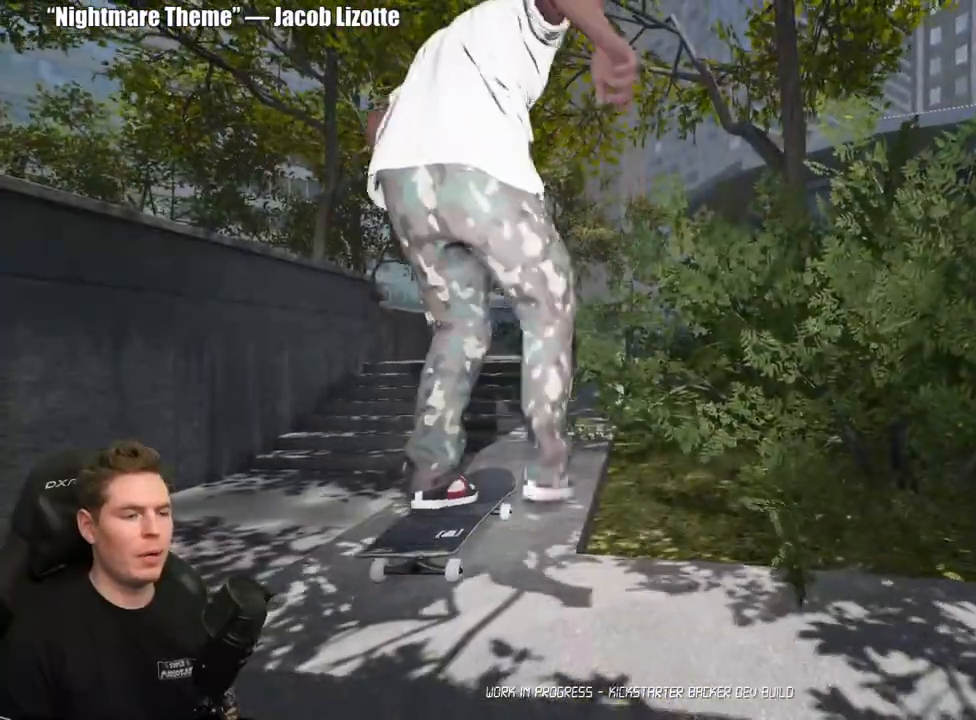
{"buttons": ["A"], "left_stick": "center", "right_stick": "center", "events": [[83, "A", "down"], [183, "A", "up"], [250, "A", "down"], [350, "A", "up"], [433, "A", "down"]]}
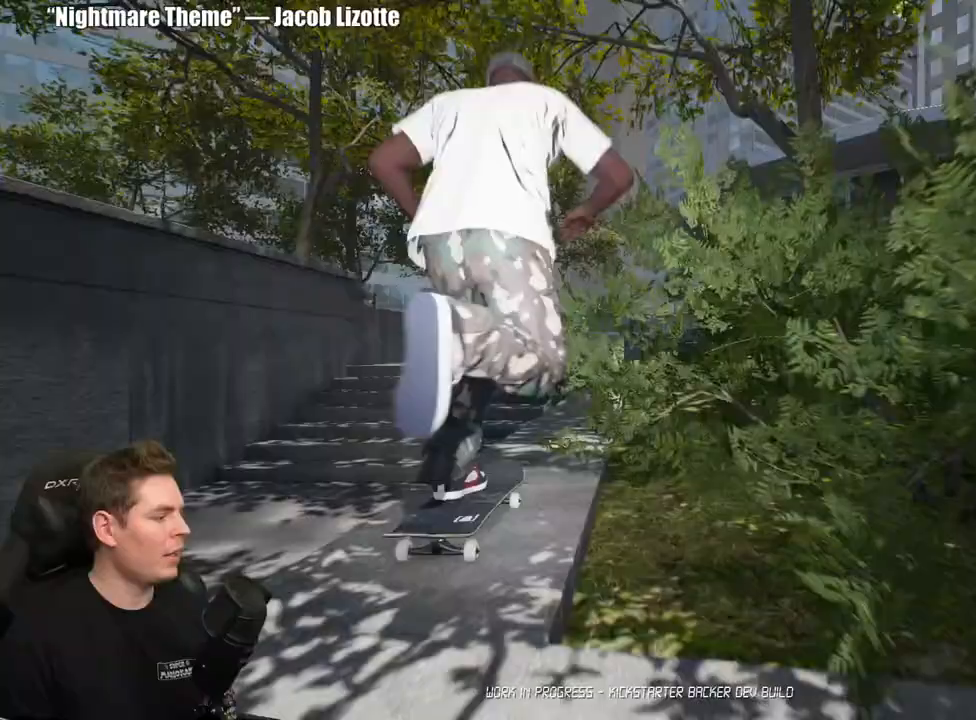
{"buttons": ["A"], "left_stick": "center", "right_stick": "center", "events": [[33, "A", "up"], [100, "A", "down"], [217, "A", "up"], [283, "A", "down"], [400, "A", "up"], [500, "A", "down"]]}
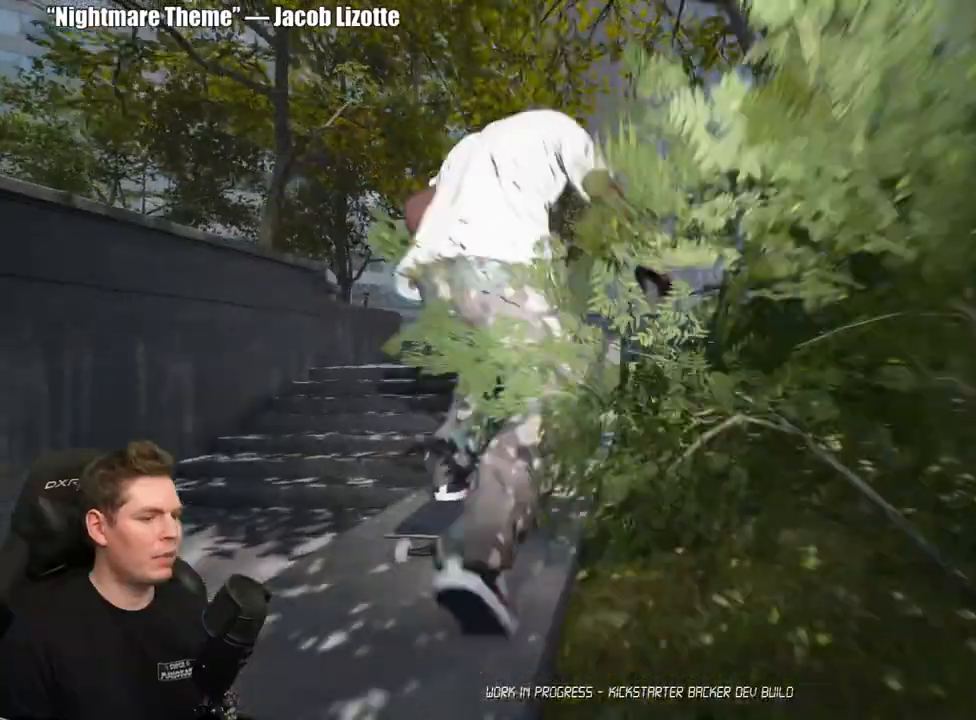
{"buttons": [], "left_stick": "center", "right_stick": "center", "events": [[117, "A", "up"], [200, "A", "down"], [317, "A", "up"]]}
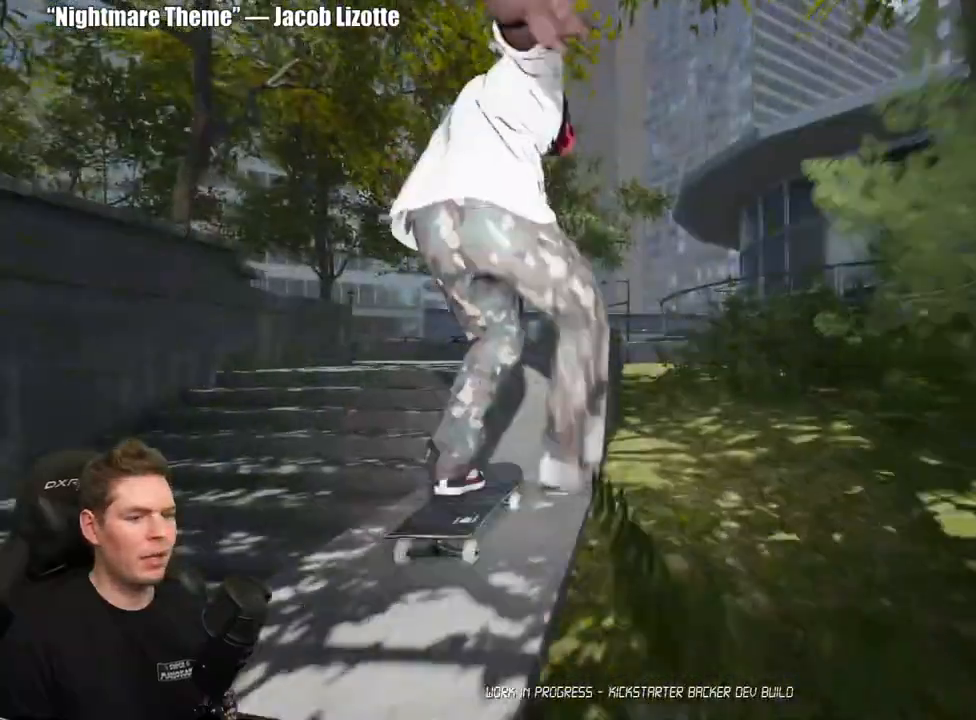
{"buttons": [], "left_stick": "center", "right_stick": "center", "events": [[33, "right_stick", "down"], [333, "left_stick", "up"], [400, "right_stick", "center"], [467, "left_stick", "center"]]}
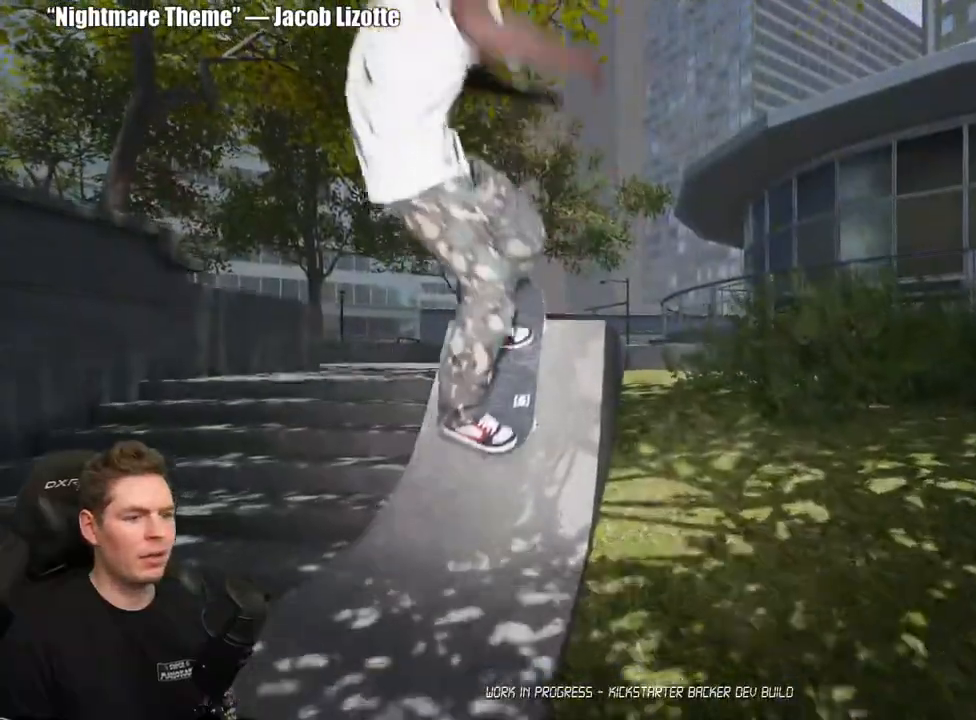
{"buttons": [], "left_stick": "center", "right_stick": "down", "events": [[150, "right_stick", "down"]]}
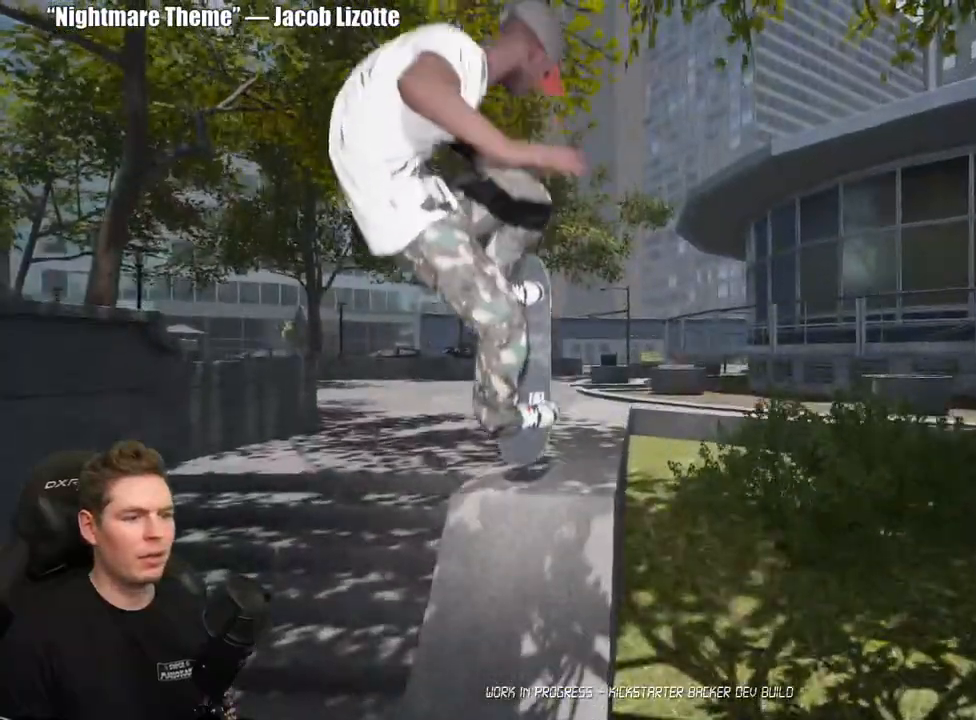
{"buttons": [], "left_stick": "center", "right_stick": "center", "events": [[283, "right_stick", "center"], [317, "left_stick", "up"], [367, "right_stick", "down-left"], [450, "left_stick", "center"], [500, "right_stick", "center"]]}
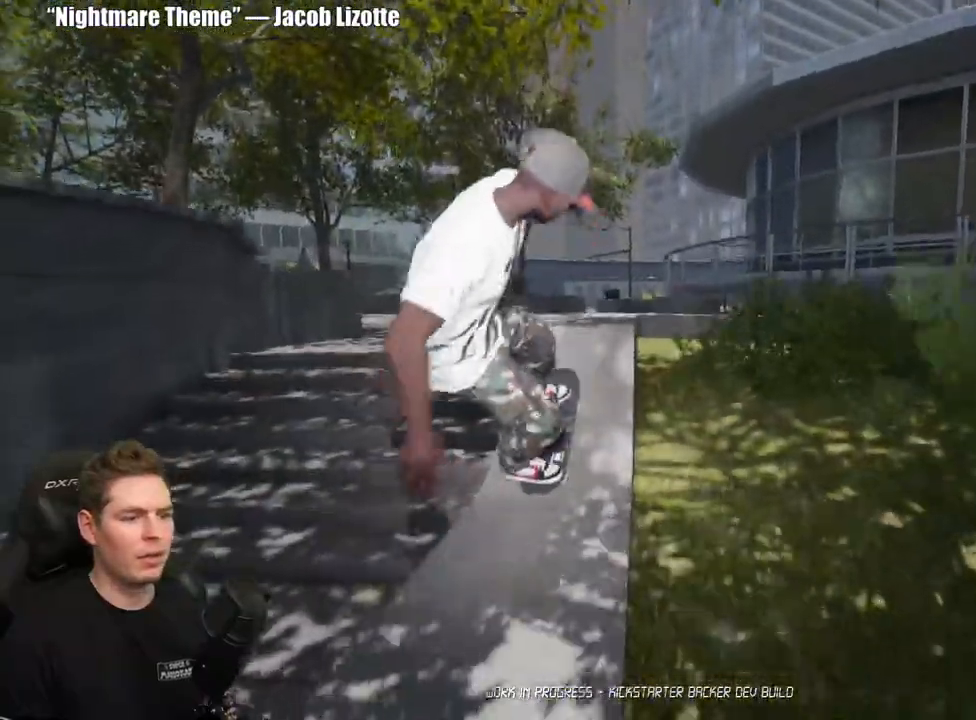
{"buttons": [], "left_stick": "center", "right_stick": "center", "events": []}
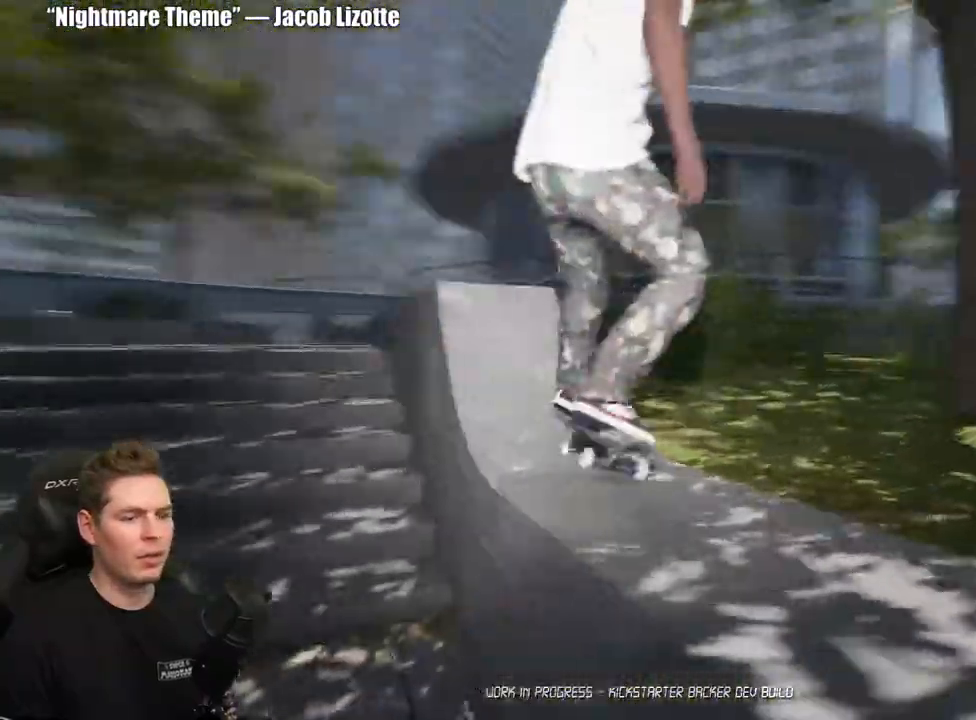
{"buttons": ["DPAD_UP"], "left_stick": "center", "right_stick": "center", "events": [[383, "DPAD_UP", "down"]]}